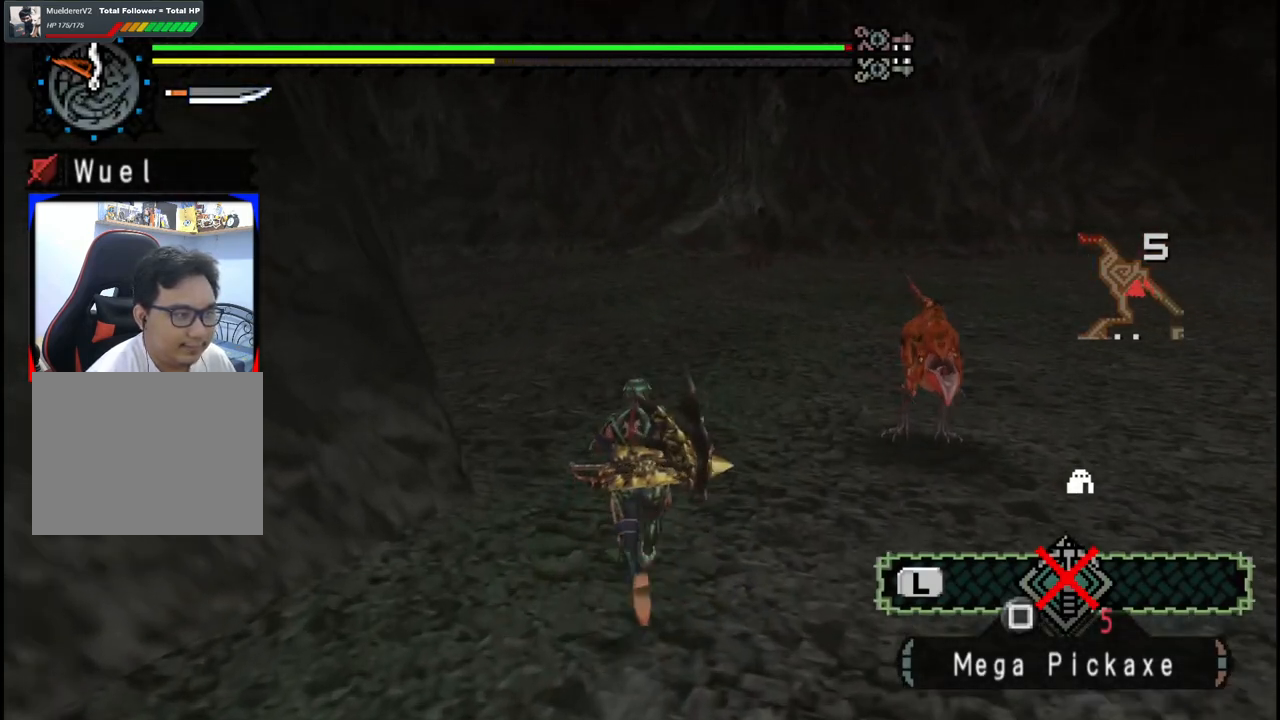
Gameplay with a controller (Xbox layout); each line is a JSON object with the inputs held at the frame after it. "events" lists button and stick changes between this image and that frame as [ms after this image, input, new state], when the widget could be followed in between. Not read: L2 L3 R2 R3.
{"buttons": [], "left_stick": "up", "right_stick": "left", "events": [[317, "right_stick", "left"]]}
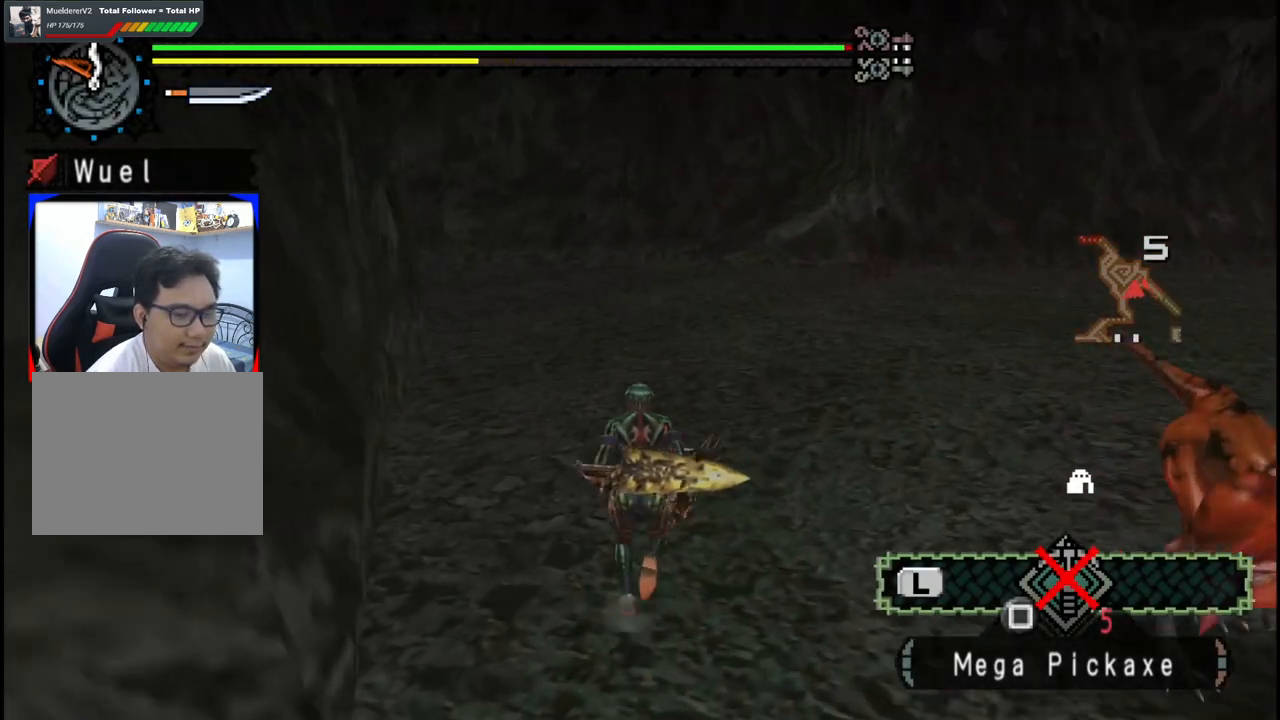
{"buttons": [], "left_stick": "up", "right_stick": "center", "events": [[100, "right_stick", "center"]]}
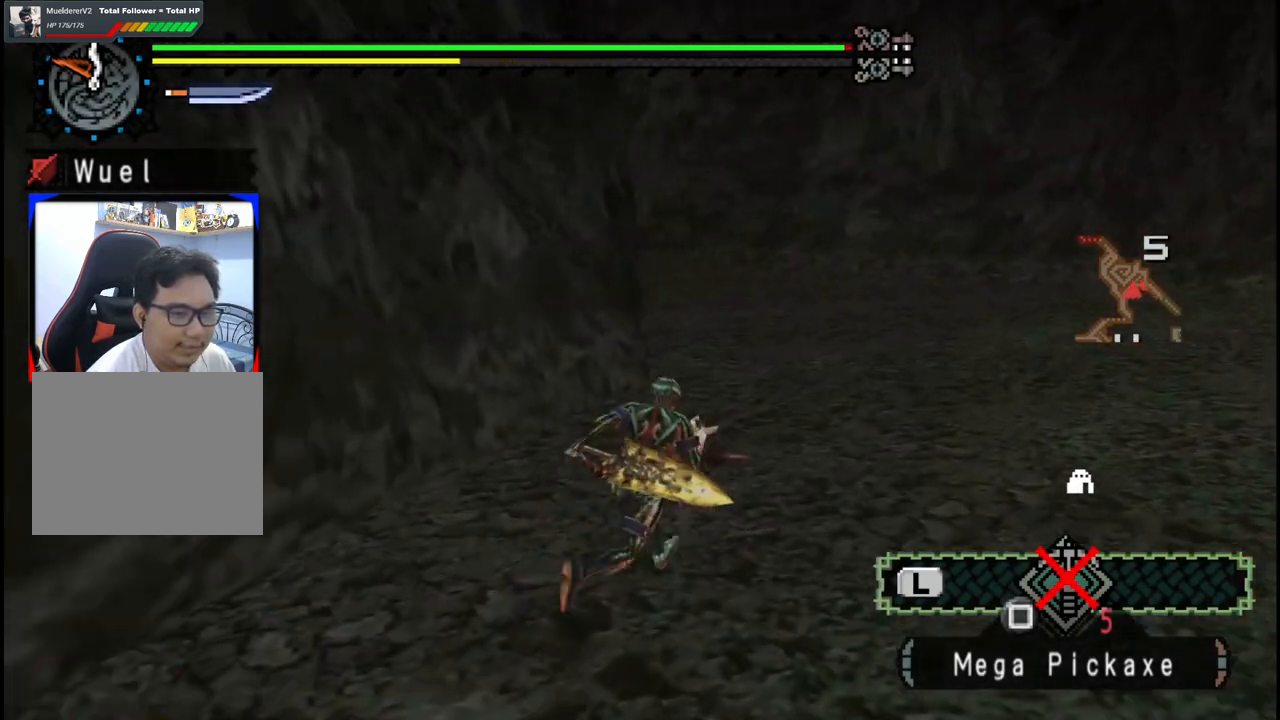
{"buttons": [], "left_stick": "up-right", "right_stick": "center", "events": [[183, "right_stick", "left"], [283, "left_stick", "up-right"], [350, "right_stick", "center"]]}
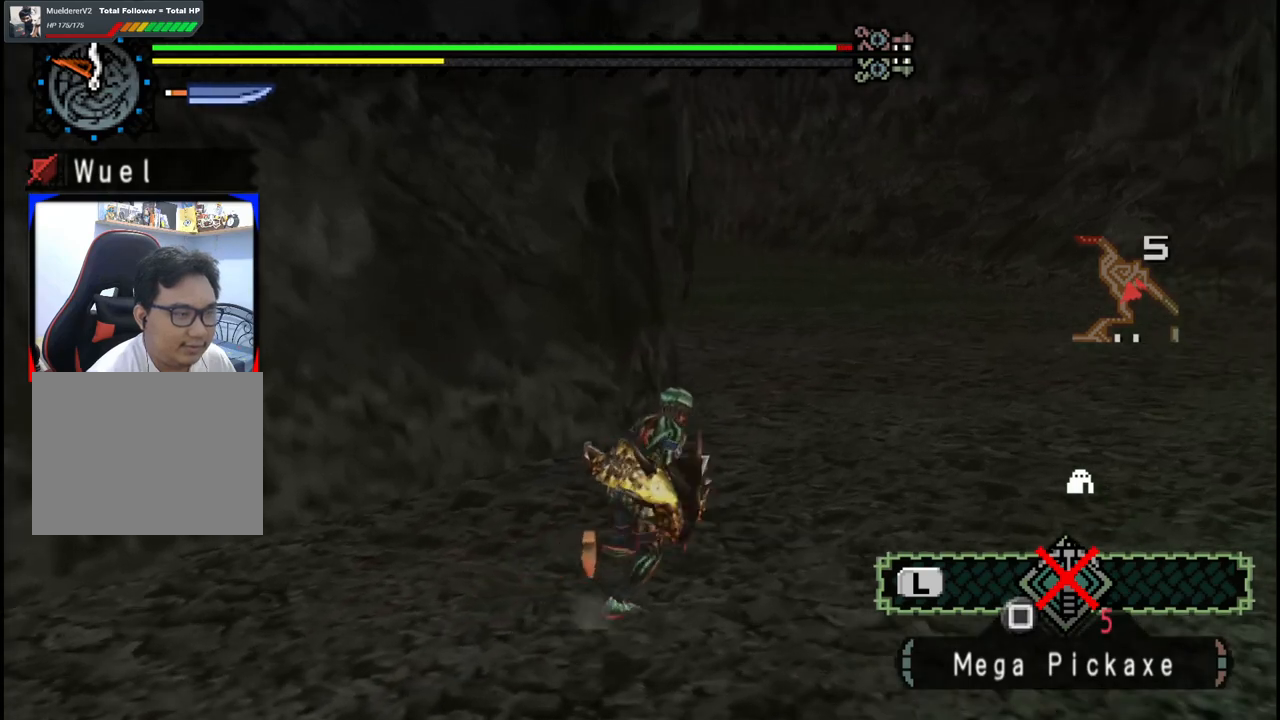
{"buttons": [], "left_stick": "up-right", "right_stick": "center", "events": []}
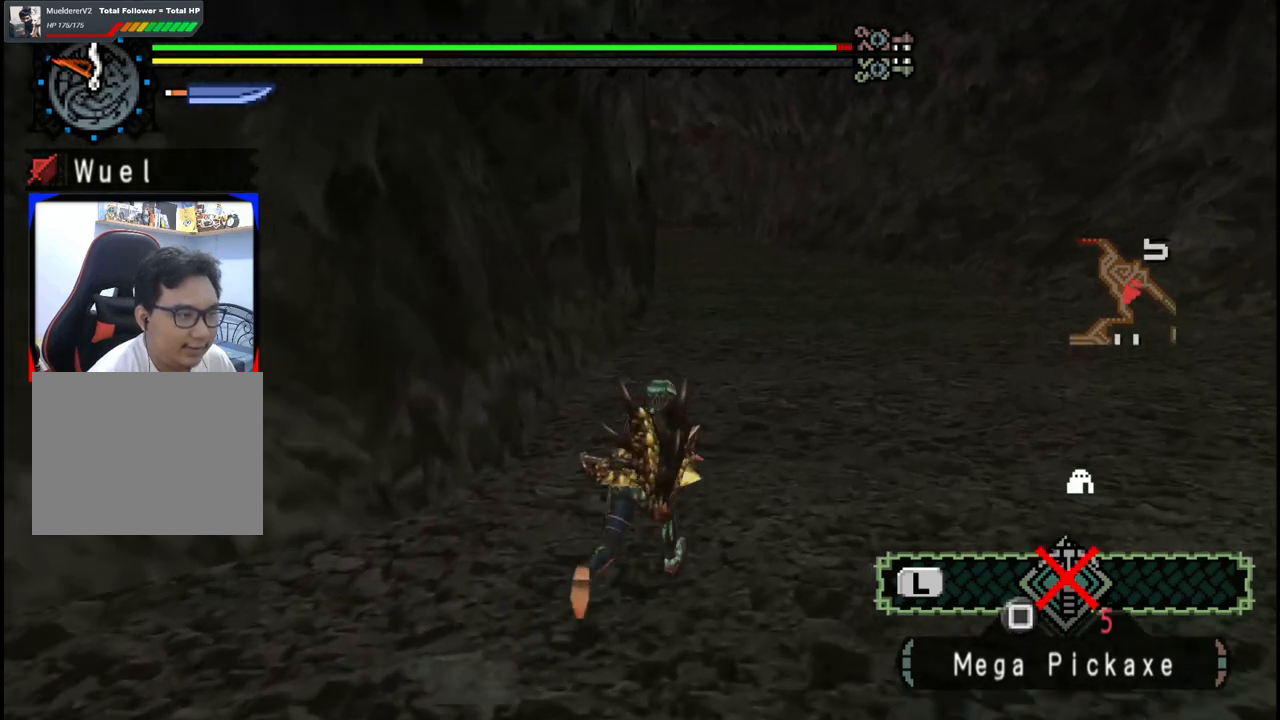
{"buttons": [], "left_stick": "up-right", "right_stick": "center", "events": []}
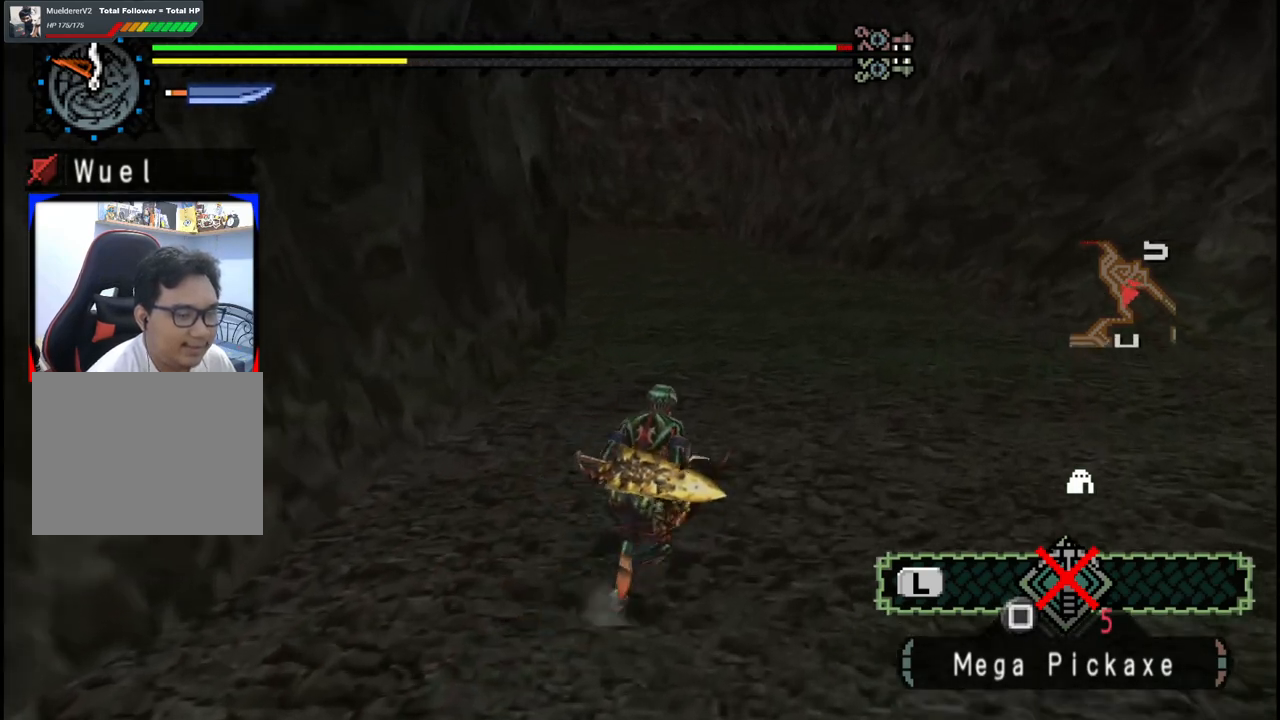
{"buttons": [], "left_stick": "up", "right_stick": "center", "events": [[17, "left_stick", "up"]]}
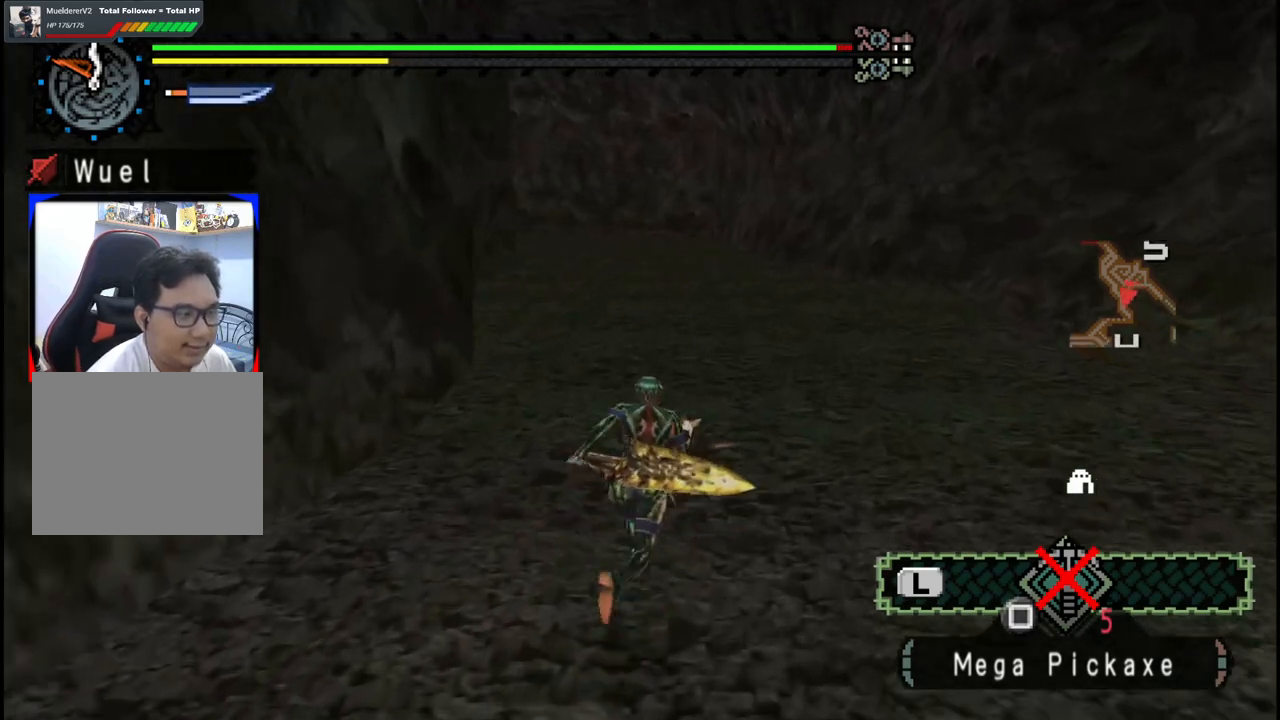
{"buttons": [], "left_stick": "up", "right_stick": "left", "events": [[483, "right_stick", "left"]]}
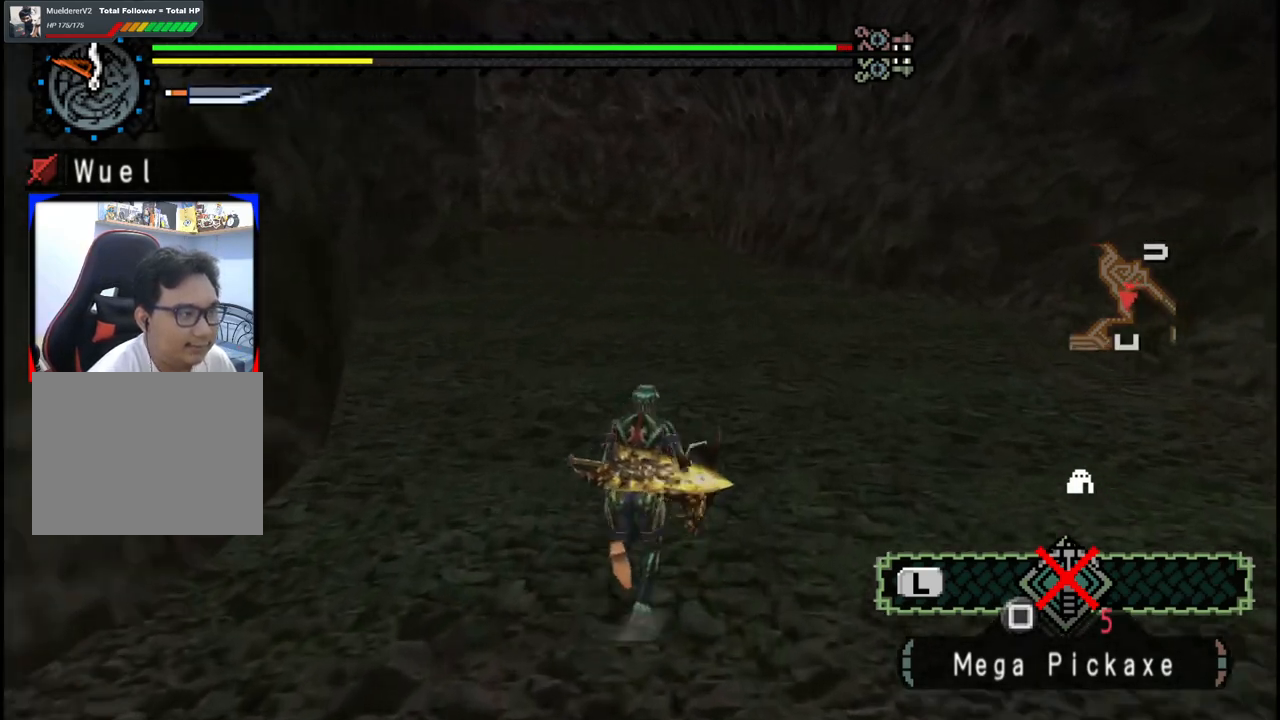
{"buttons": [], "left_stick": "up", "right_stick": "center", "events": [[150, "right_stick", "center"]]}
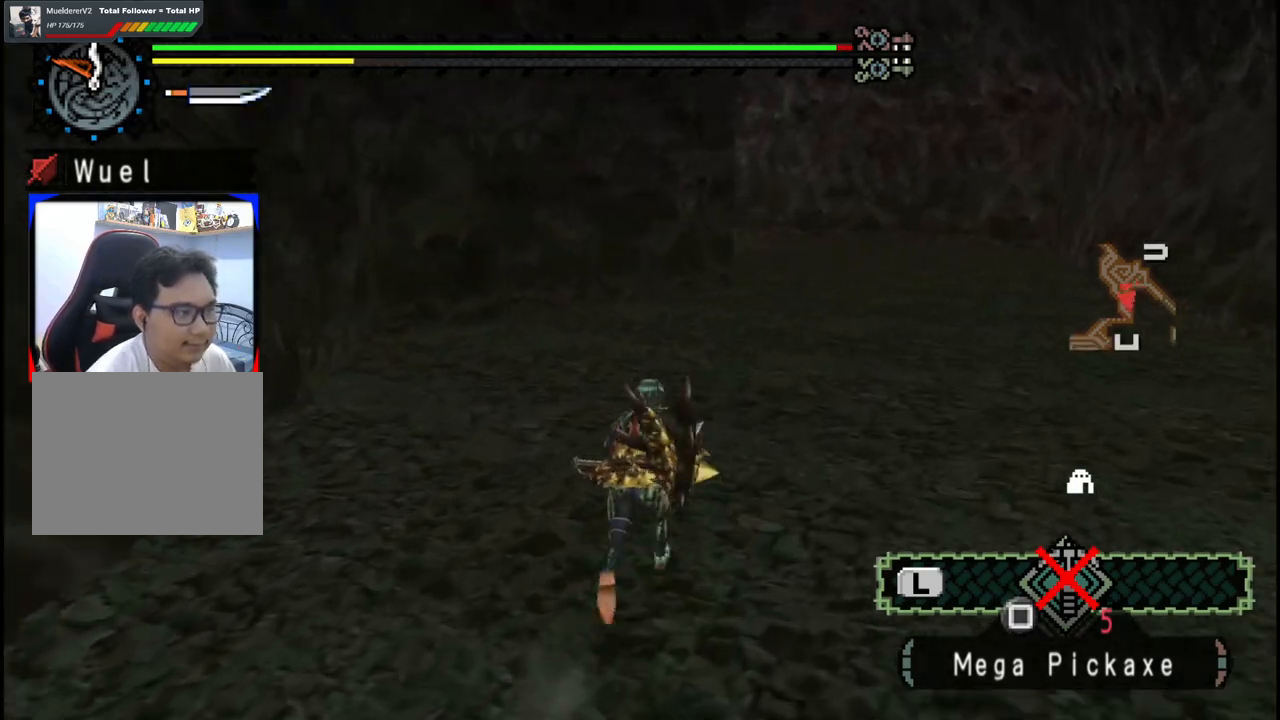
{"buttons": [], "left_stick": "up", "right_stick": "center", "events": []}
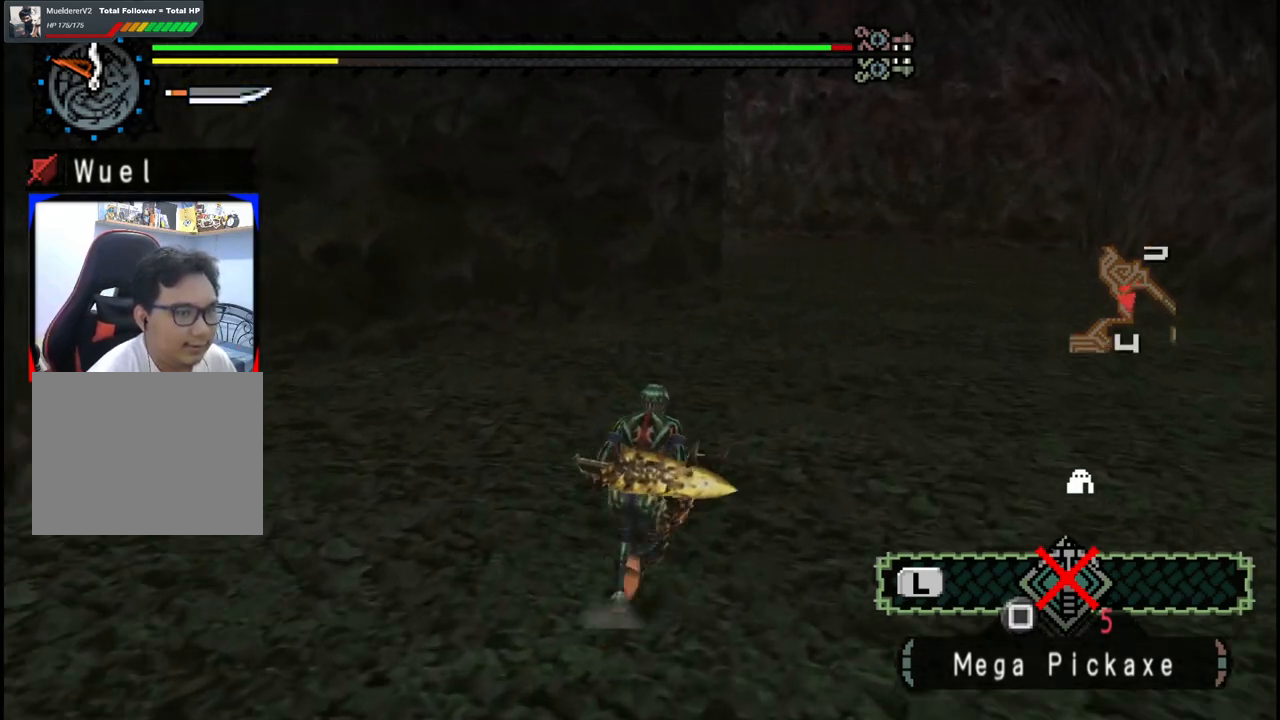
{"buttons": [], "left_stick": "up", "right_stick": "center", "events": []}
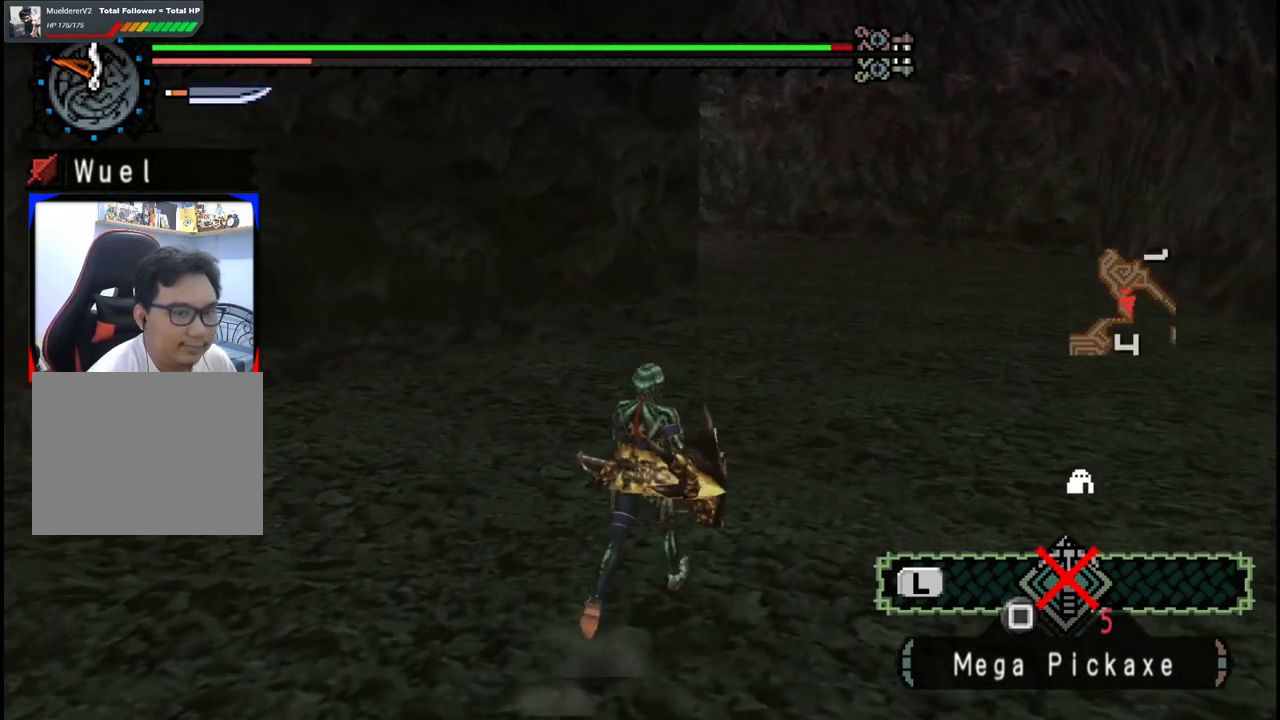
{"buttons": [], "left_stick": "up", "right_stick": "center", "events": []}
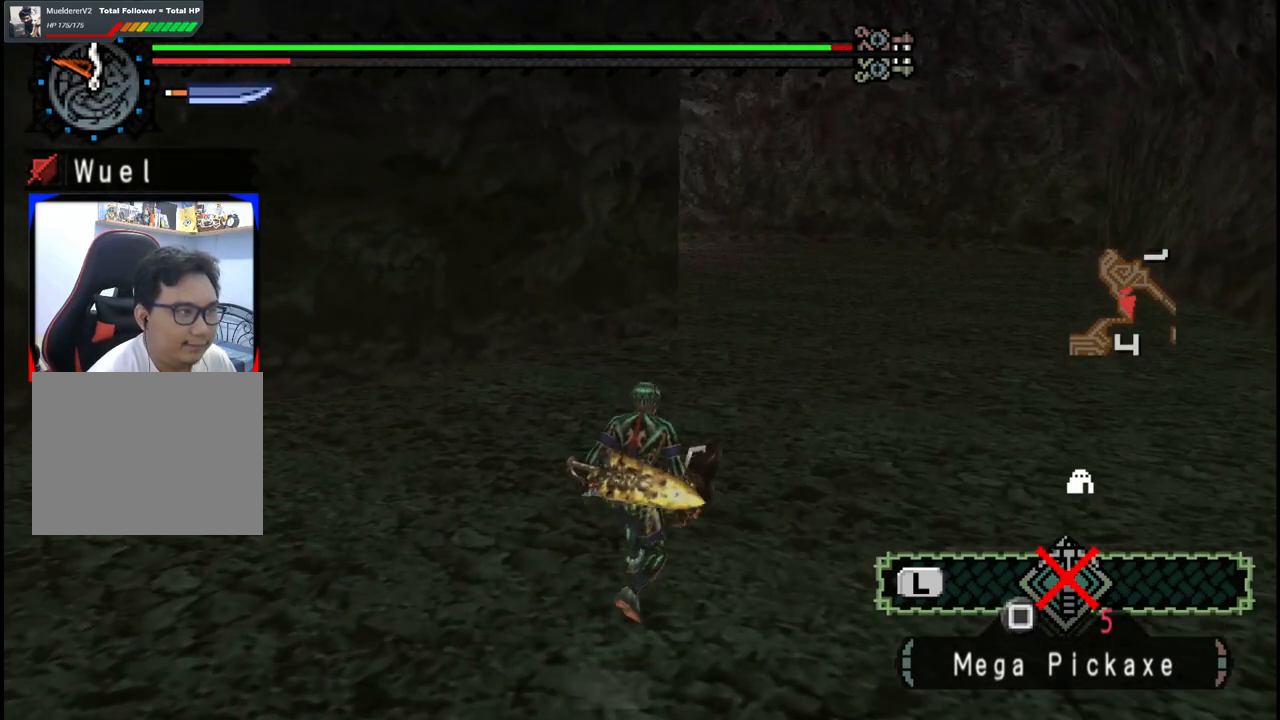
{"buttons": [], "left_stick": "up", "right_stick": "center", "events": []}
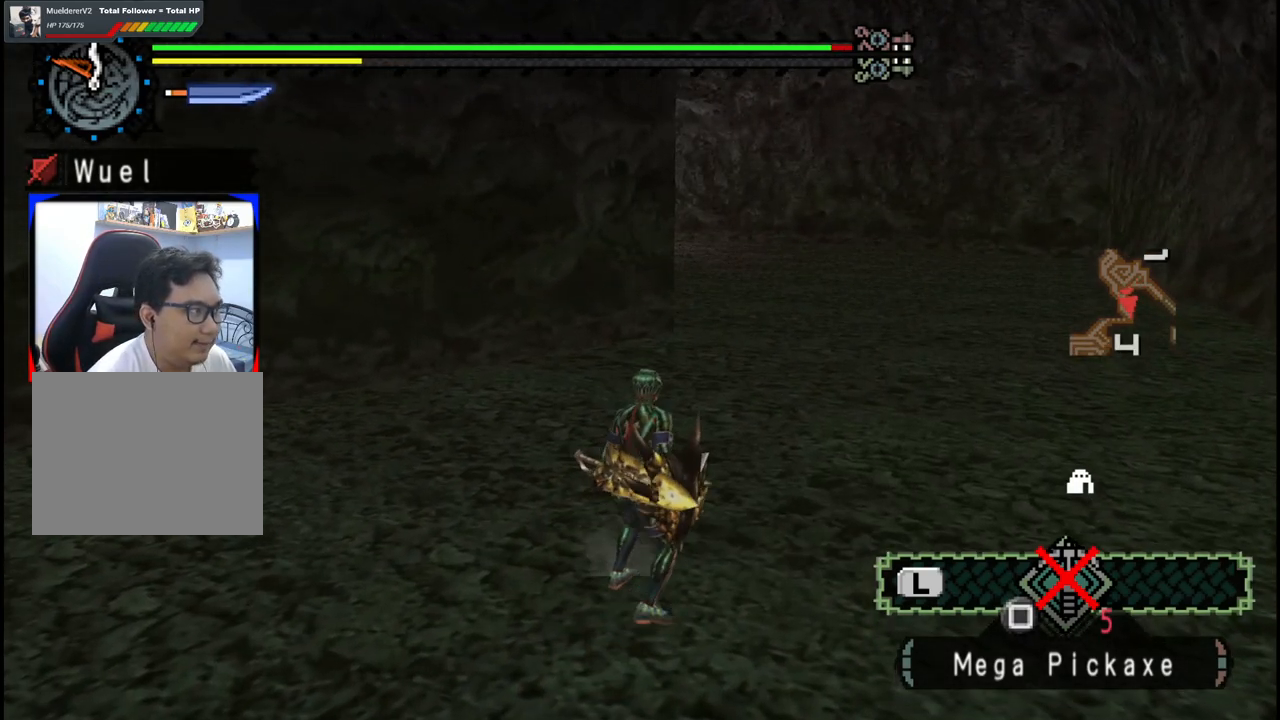
{"buttons": [], "left_stick": "up", "right_stick": "center", "events": []}
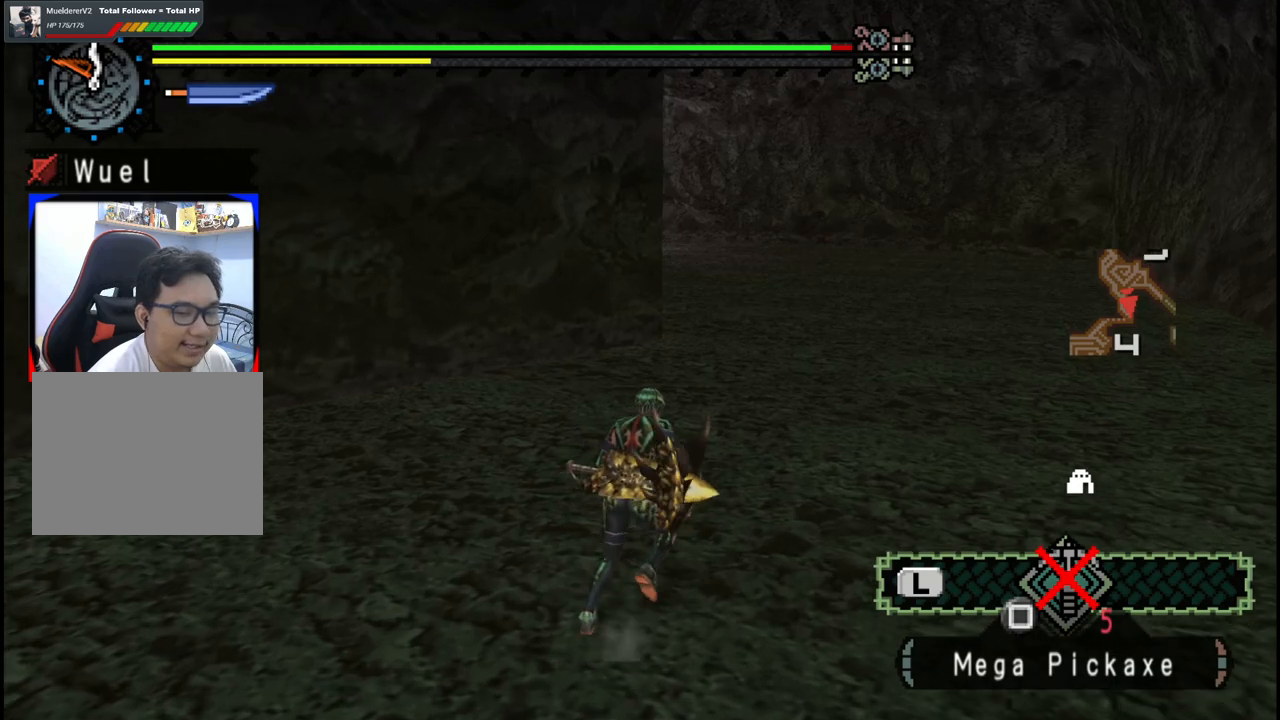
{"buttons": [], "left_stick": "up", "right_stick": "center", "events": []}
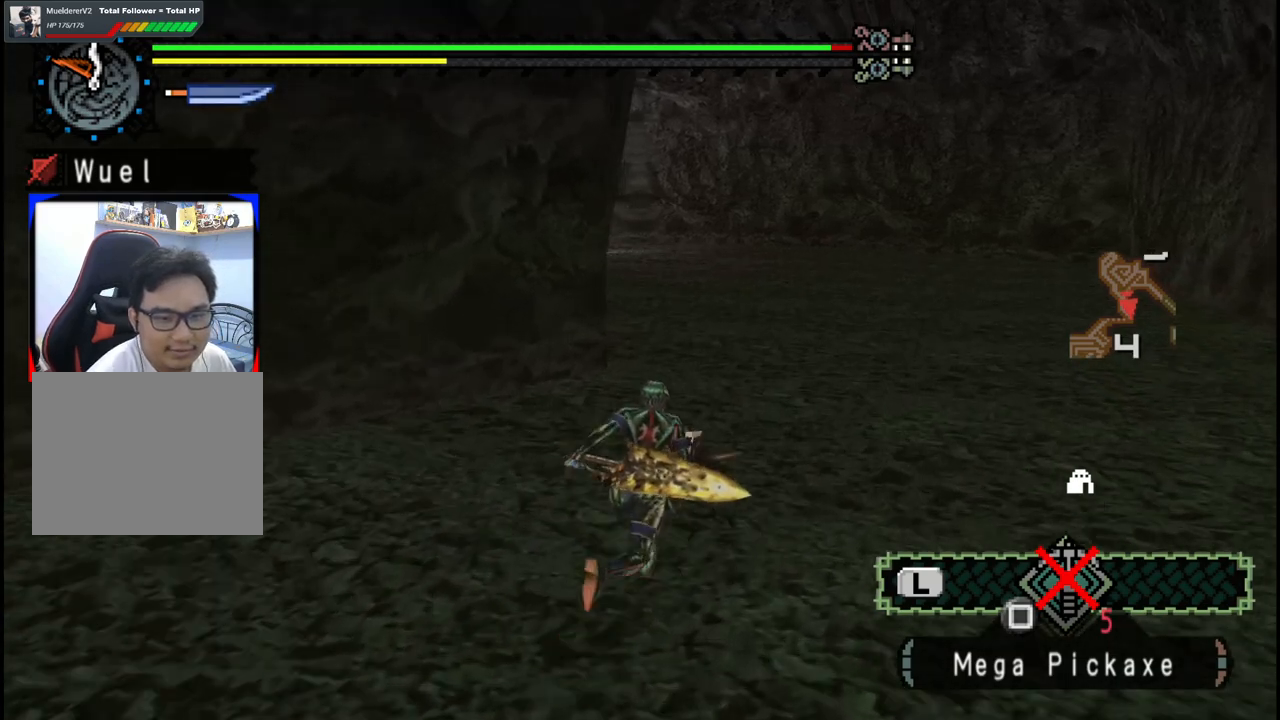
{"buttons": [], "left_stick": "up", "right_stick": "center", "events": []}
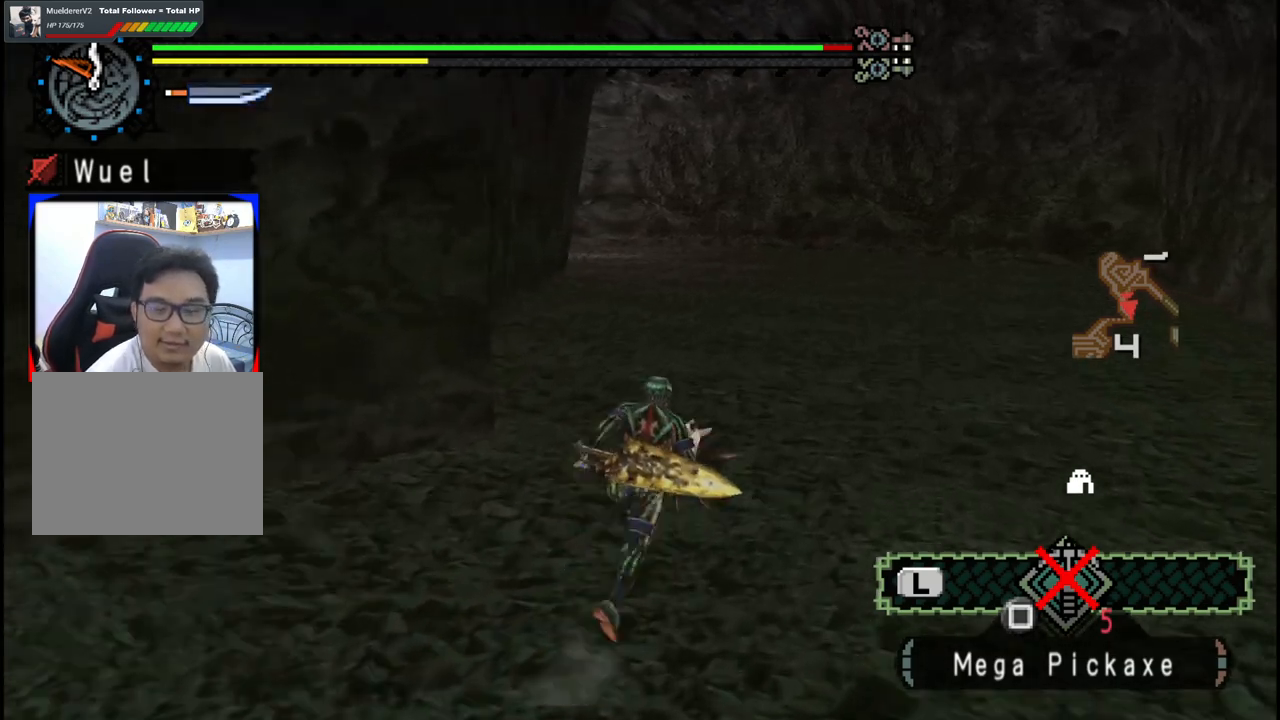
{"buttons": [], "left_stick": "up", "right_stick": "center", "events": []}
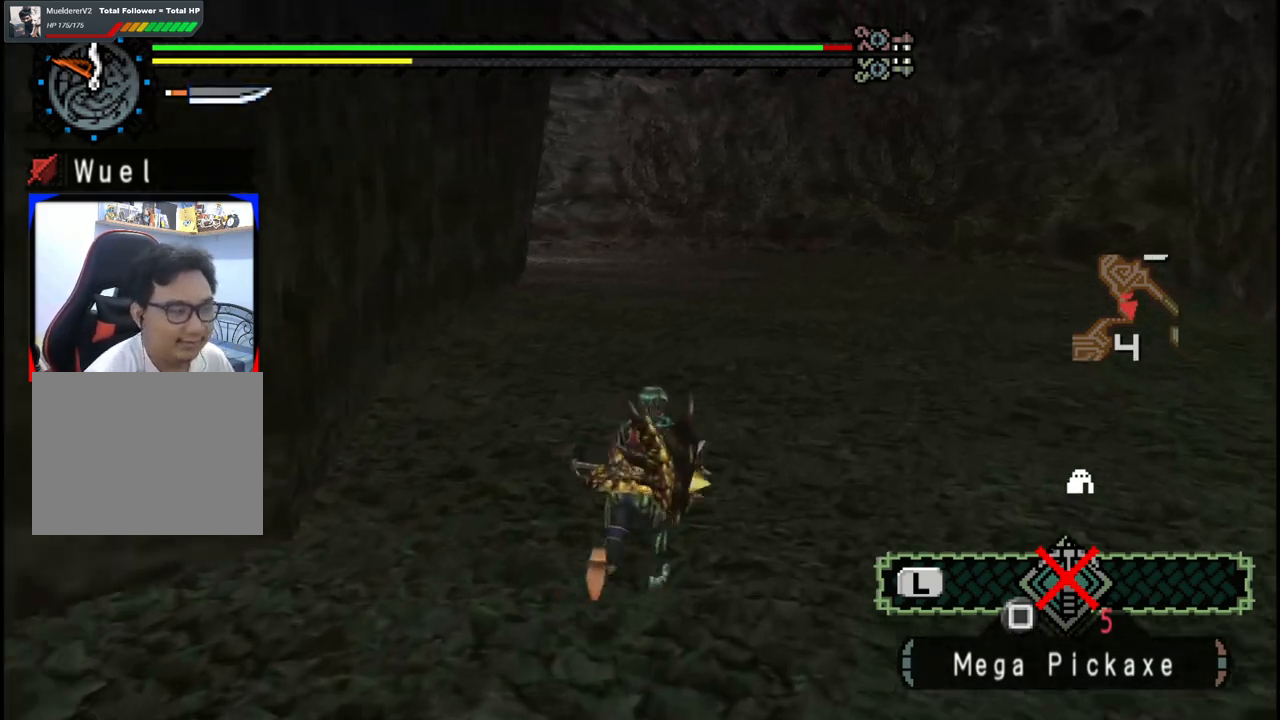
{"buttons": [], "left_stick": "up", "right_stick": "center", "events": []}
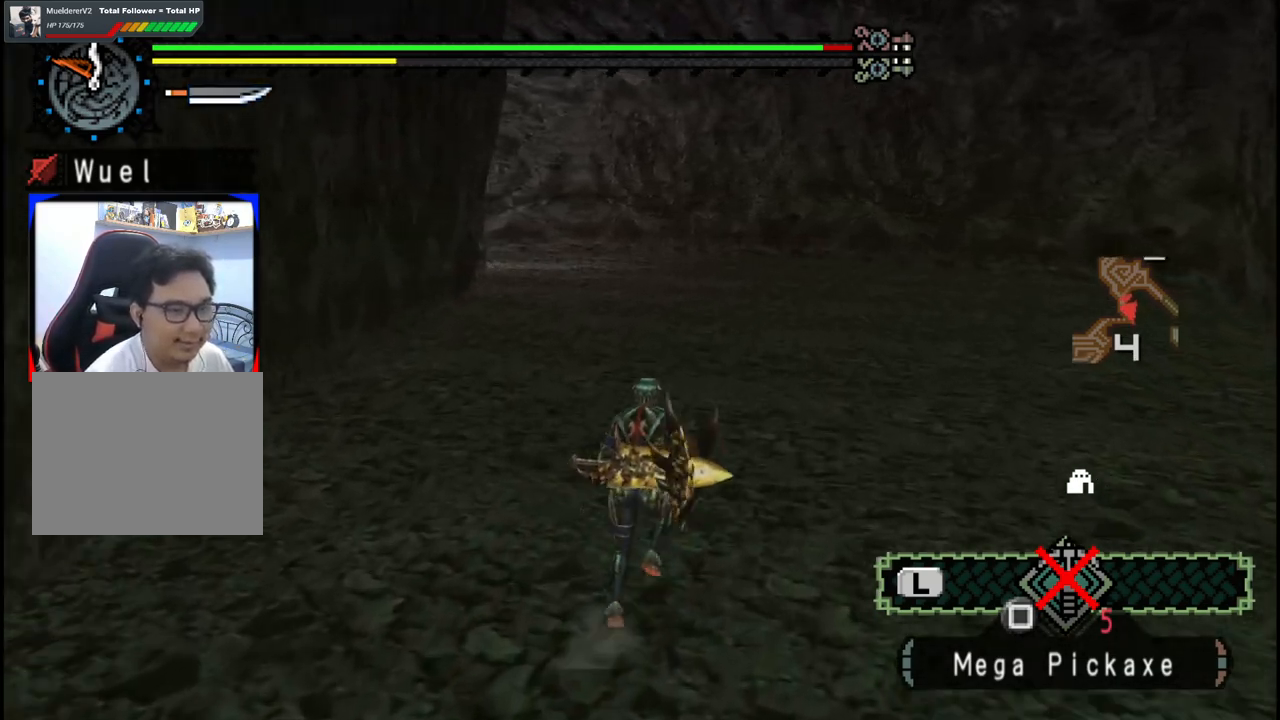
{"buttons": [], "left_stick": "up", "right_stick": "up-left", "events": [[483, "right_stick", "up-left"]]}
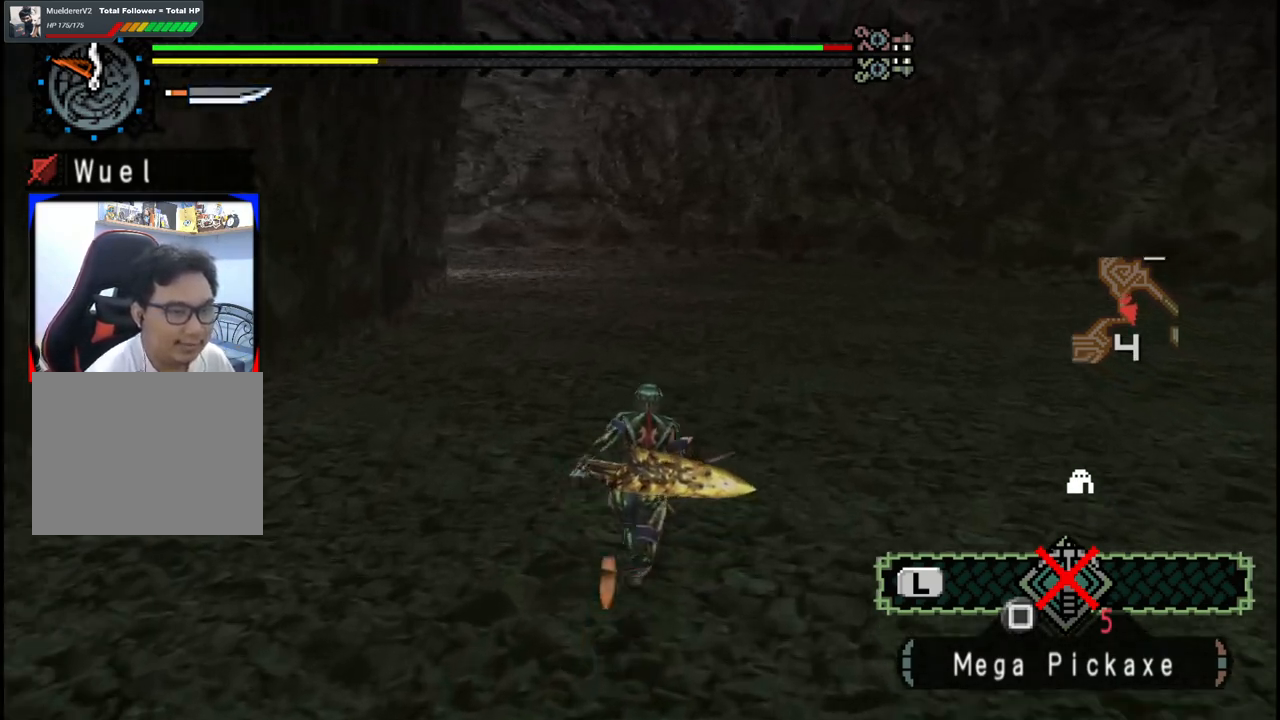
{"buttons": [], "left_stick": "up-right", "right_stick": "center", "events": [[183, "right_stick", "center"], [400, "left_stick", "up-right"]]}
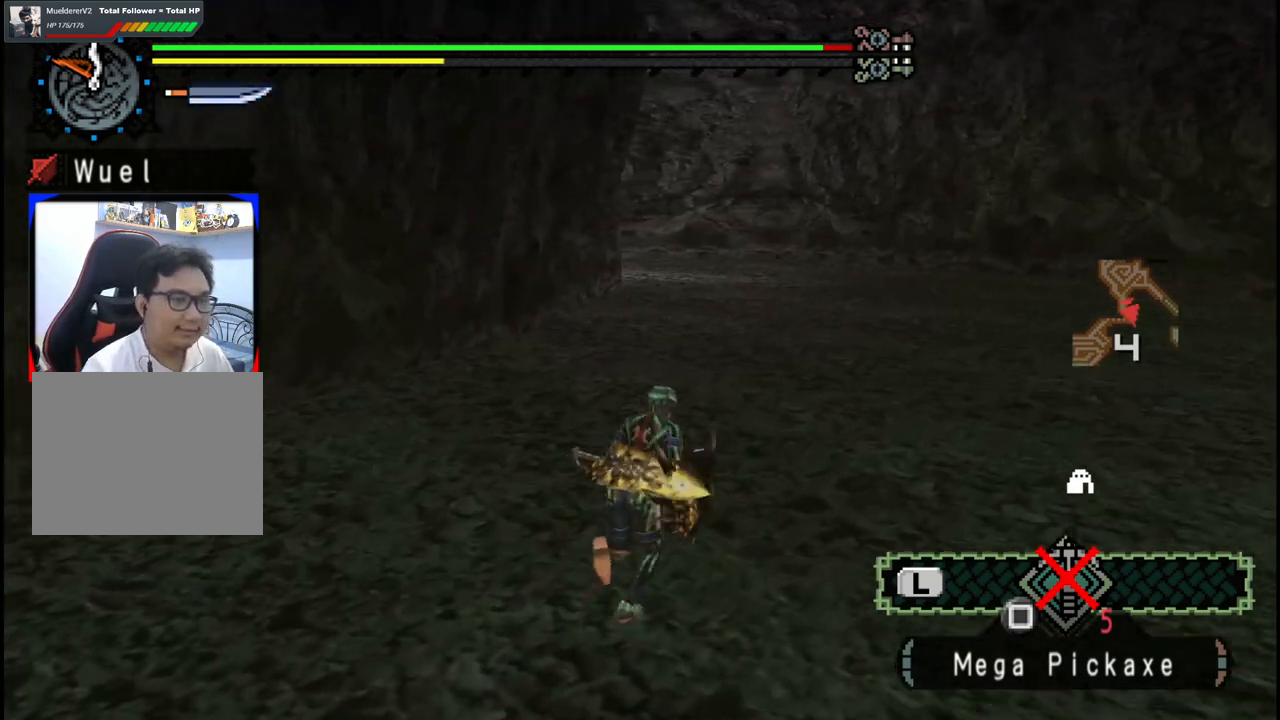
{"buttons": [], "left_stick": "up-right", "right_stick": "center", "events": []}
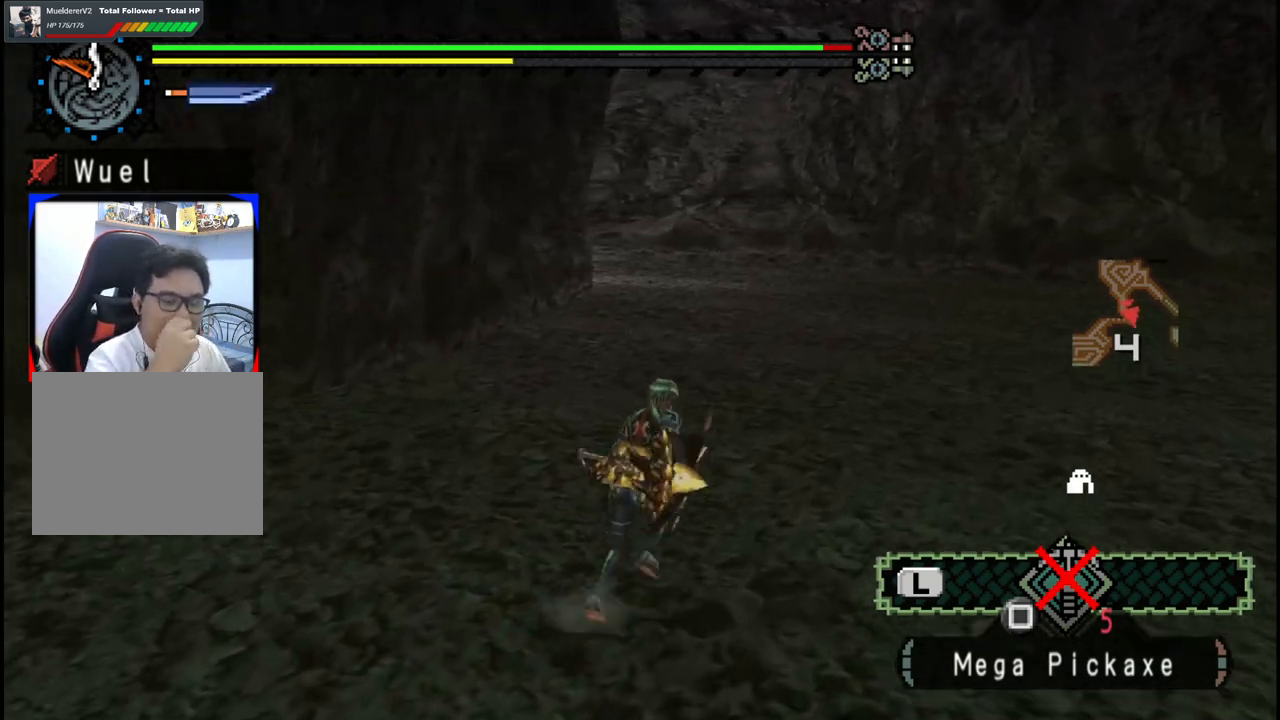
{"buttons": [], "left_stick": "up-right", "right_stick": "center", "events": []}
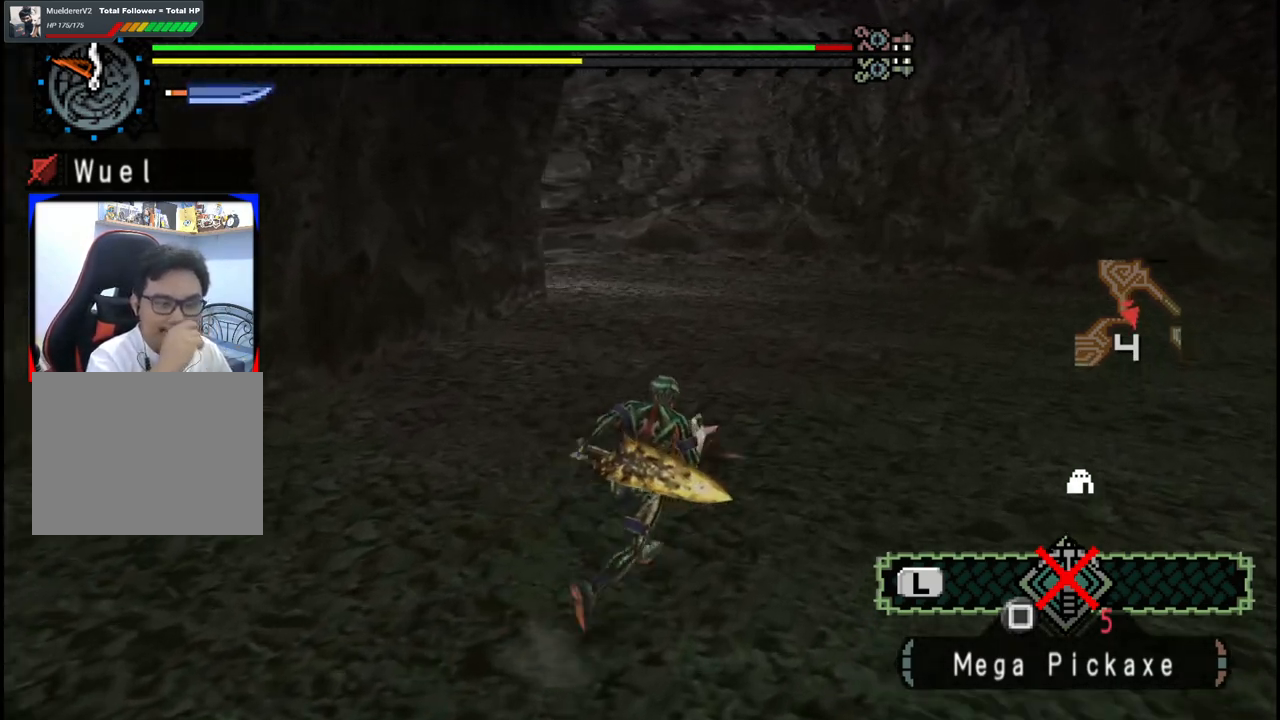
{"buttons": [], "left_stick": "up-right", "right_stick": "center", "events": []}
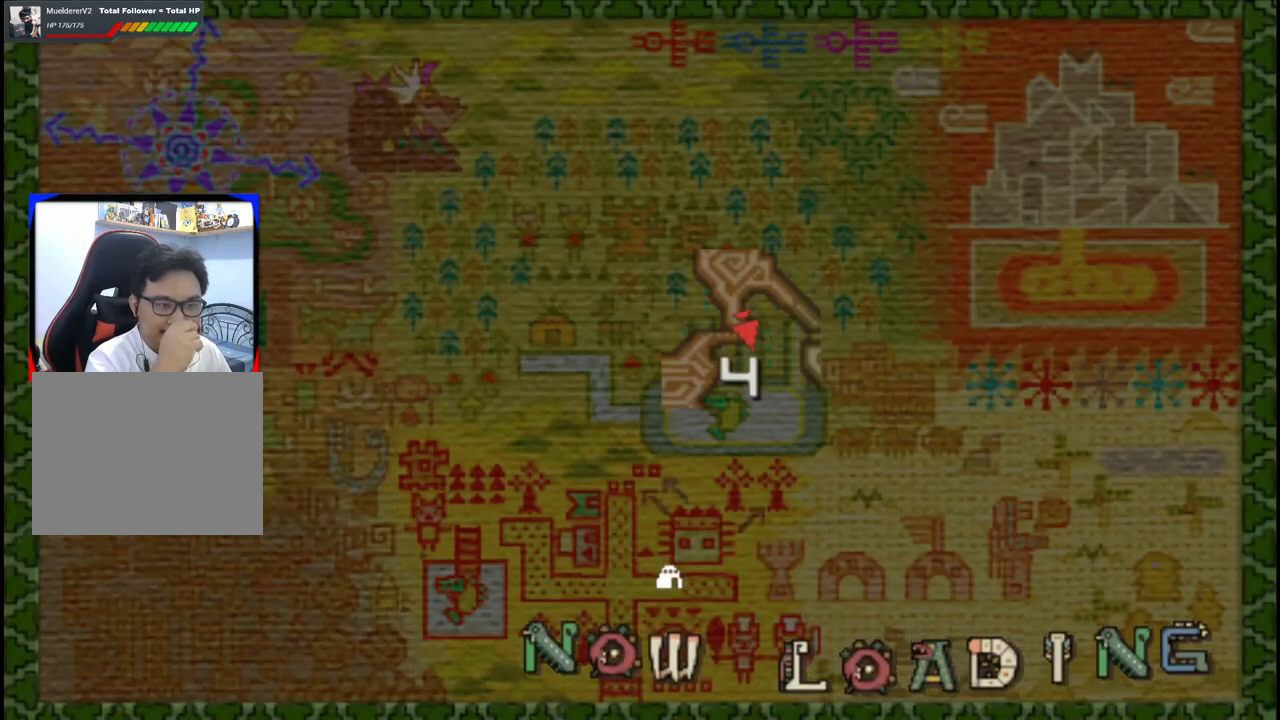
{"buttons": [], "left_stick": "up-right", "right_stick": "center", "events": []}
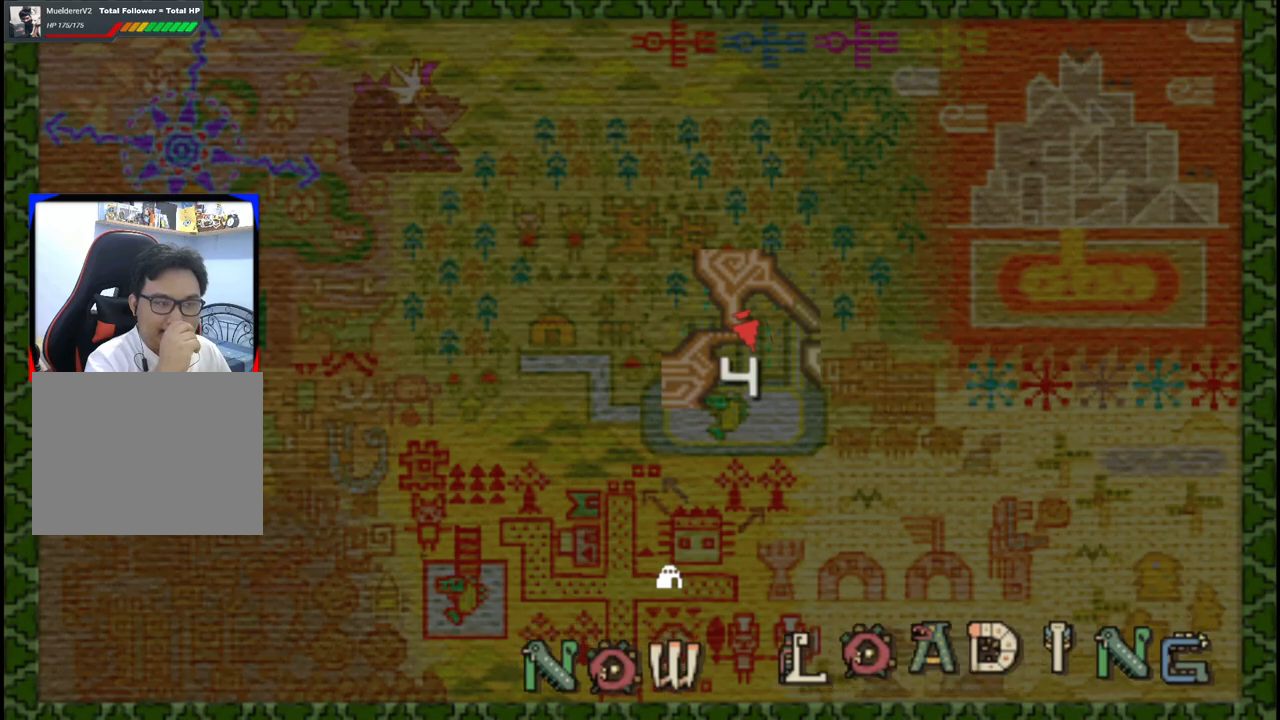
{"buttons": [], "left_stick": "up-right", "right_stick": "center", "events": []}
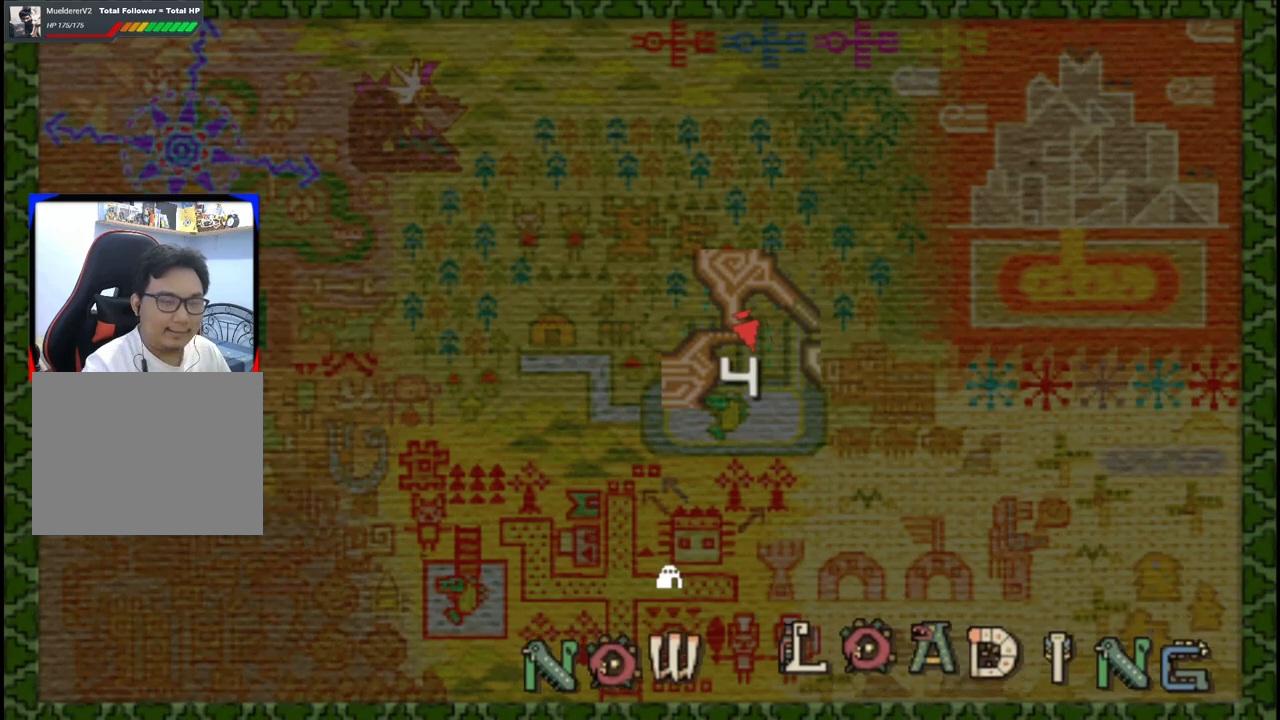
{"buttons": [], "left_stick": "up-right", "right_stick": "center", "events": []}
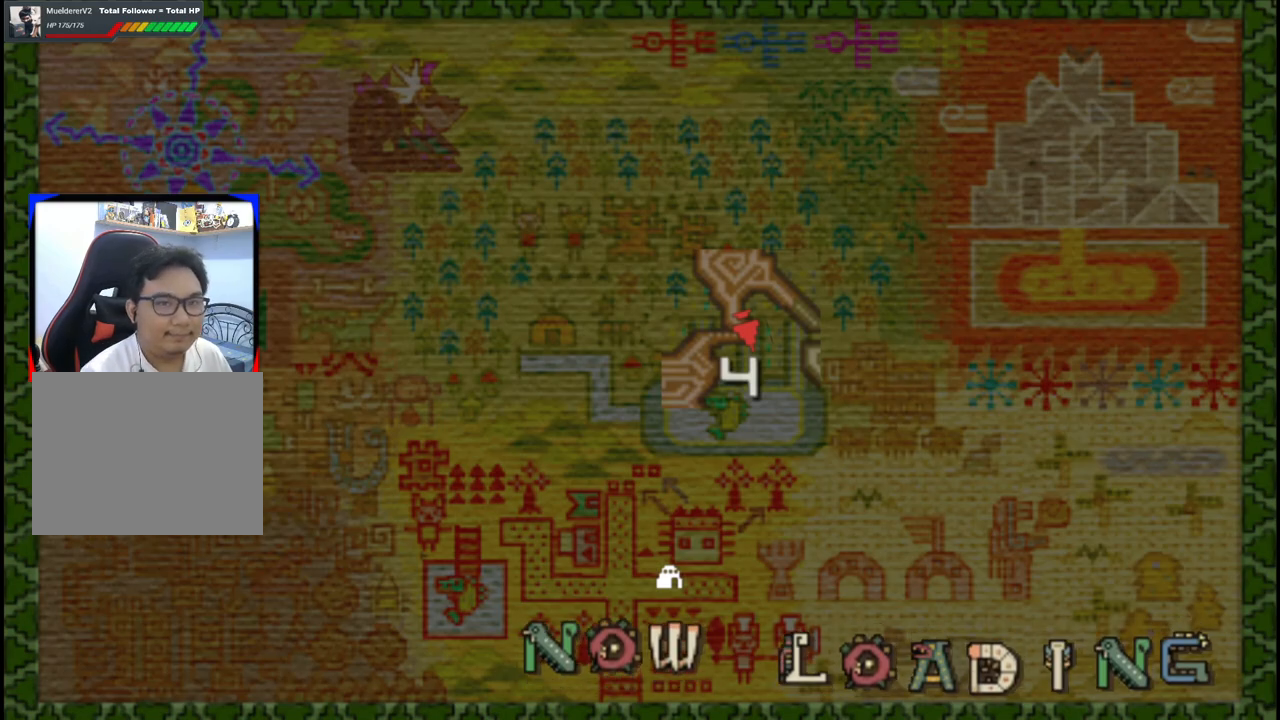
{"buttons": [], "left_stick": "up-right", "right_stick": "center", "events": []}
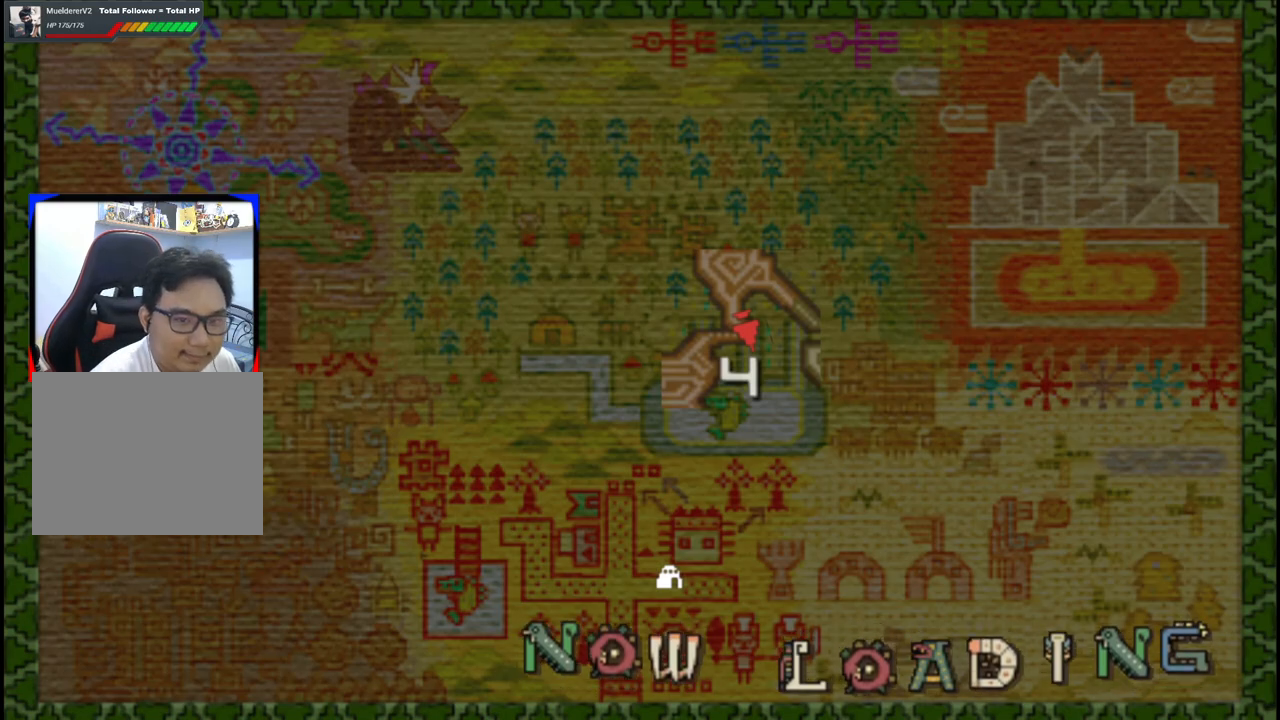
{"buttons": [], "left_stick": "up-right", "right_stick": "center", "events": []}
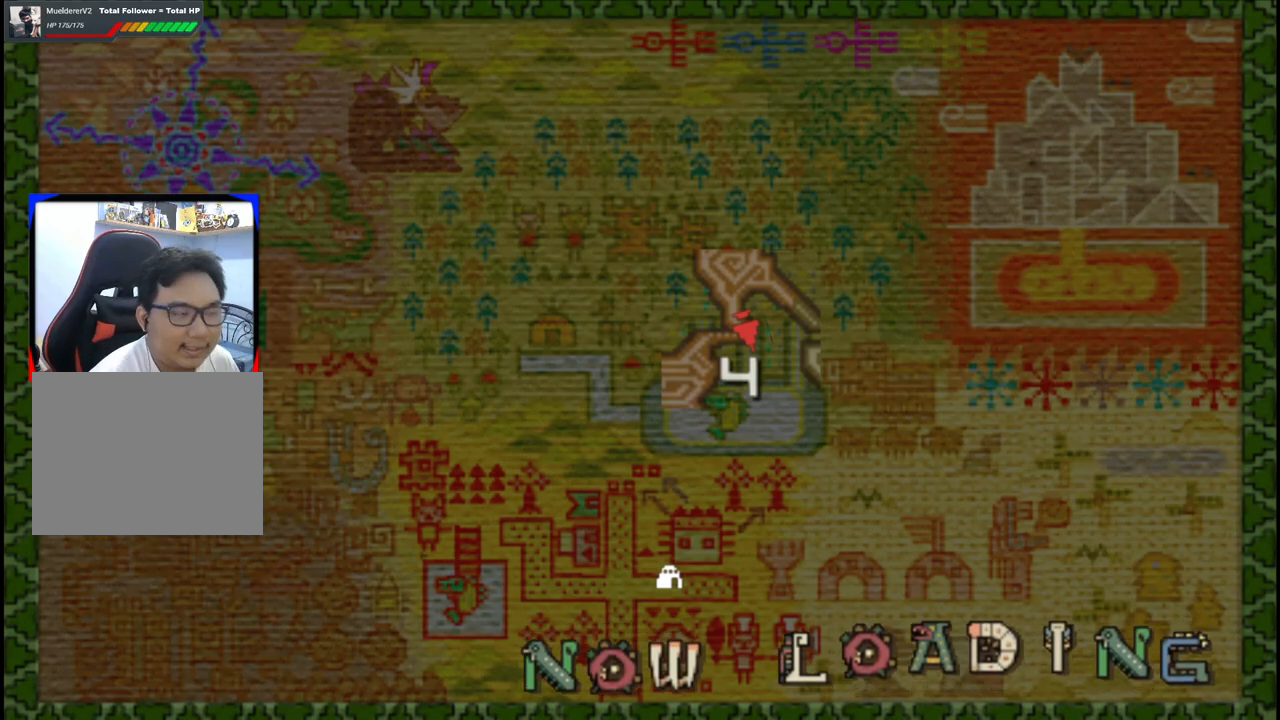
{"buttons": [], "left_stick": "up-right", "right_stick": "center", "events": []}
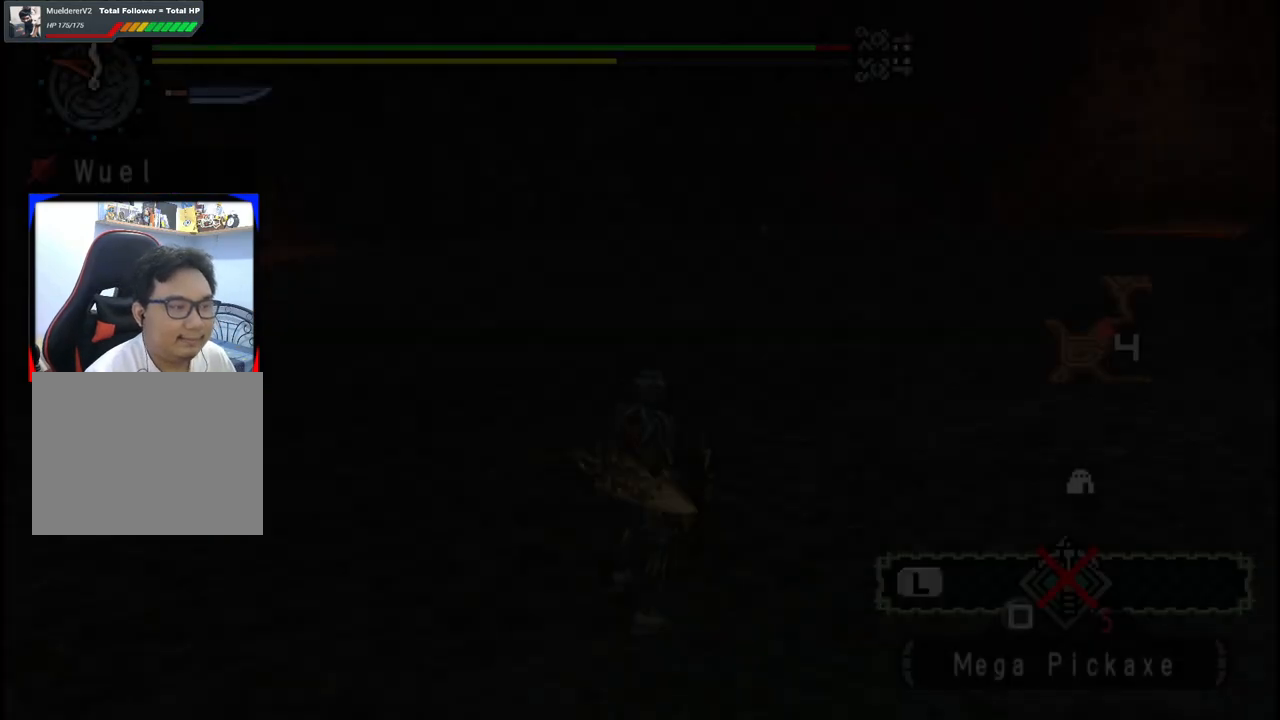
{"buttons": [], "left_stick": "up-right", "right_stick": "right", "events": [[333, "right_stick", "right"]]}
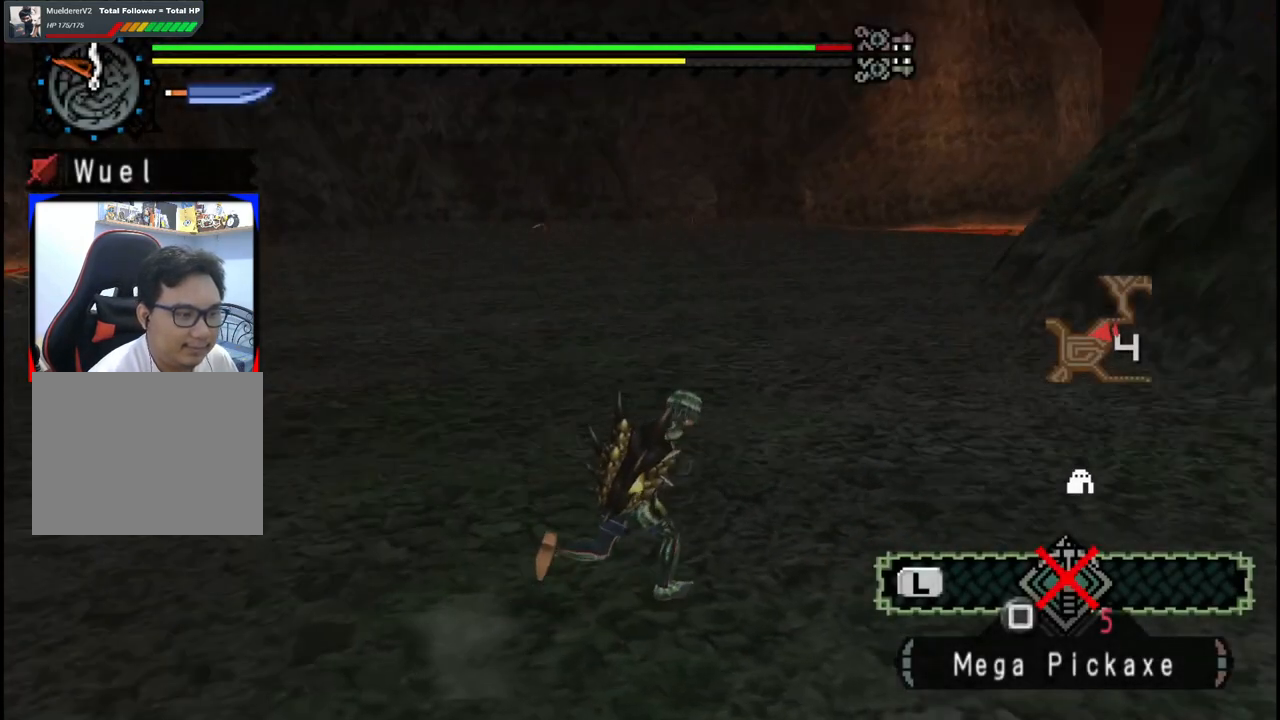
{"buttons": [], "left_stick": "up-left", "right_stick": "center", "events": [[100, "left_stick", "up"], [183, "right_stick", "center"], [217, "left_stick", "up-left"]]}